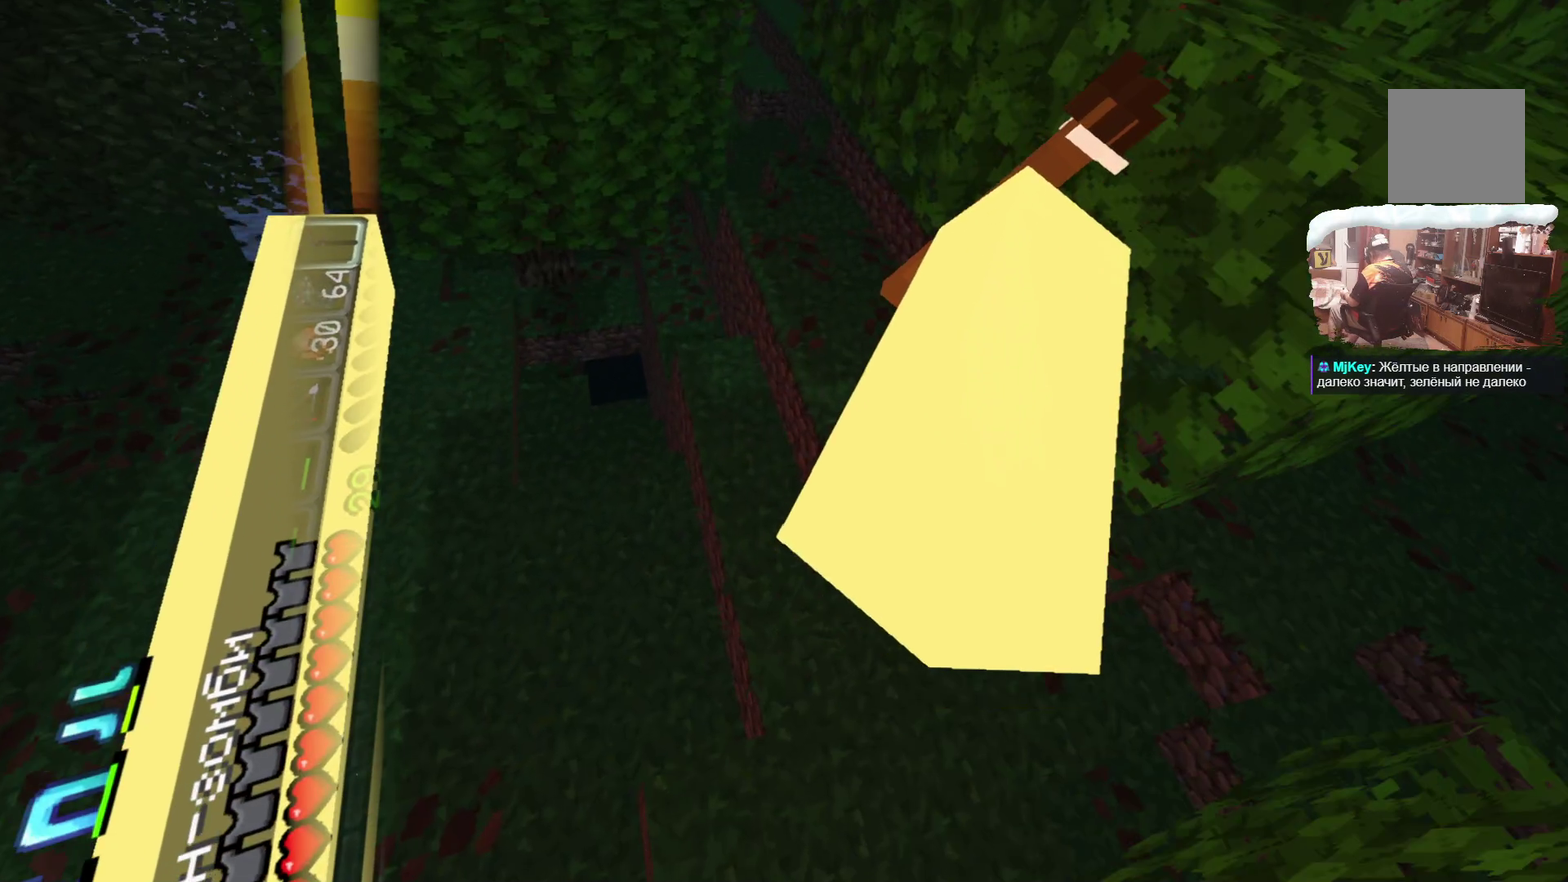
Gameplay with a controller; each line is a JSON object with the inputs held at the frame after it (dt_ms = milliseconds from this image to that frame). "events" lists button and stick changes between this image and that frame as [ms after this image, input, new state], when the widget could be followed in between. Not read: R3.
{"dt_ms": 300, "buttons": [], "left_stick": "up", "right_stick": "center", "events": []}
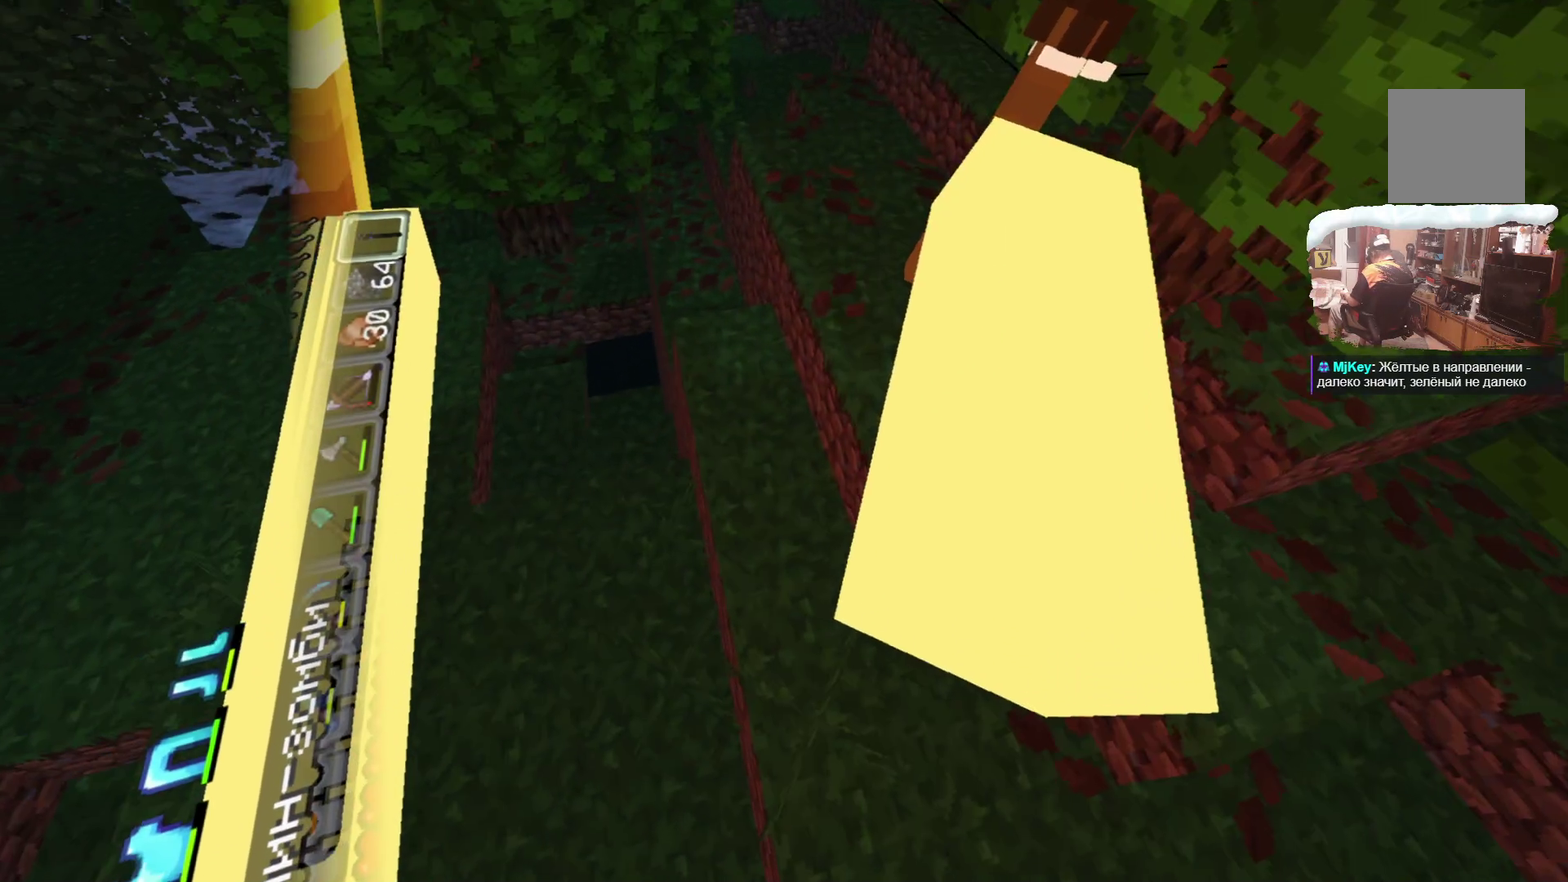
{"dt_ms": 384, "buttons": [], "left_stick": "up", "right_stick": "center", "events": []}
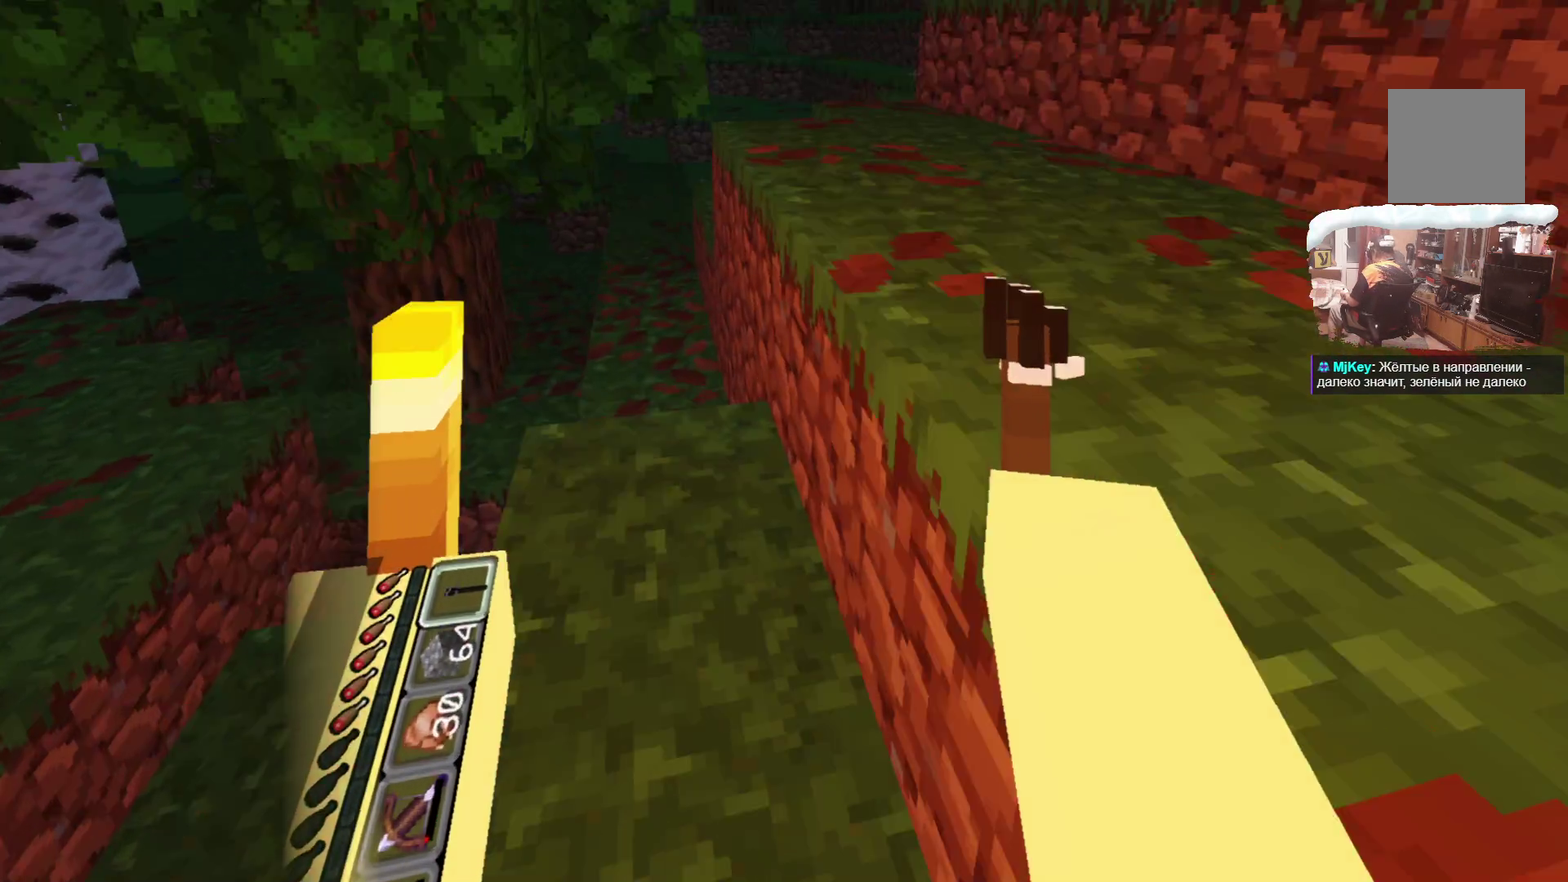
{"dt_ms": 616, "buttons": [], "left_stick": "up", "right_stick": "center", "events": []}
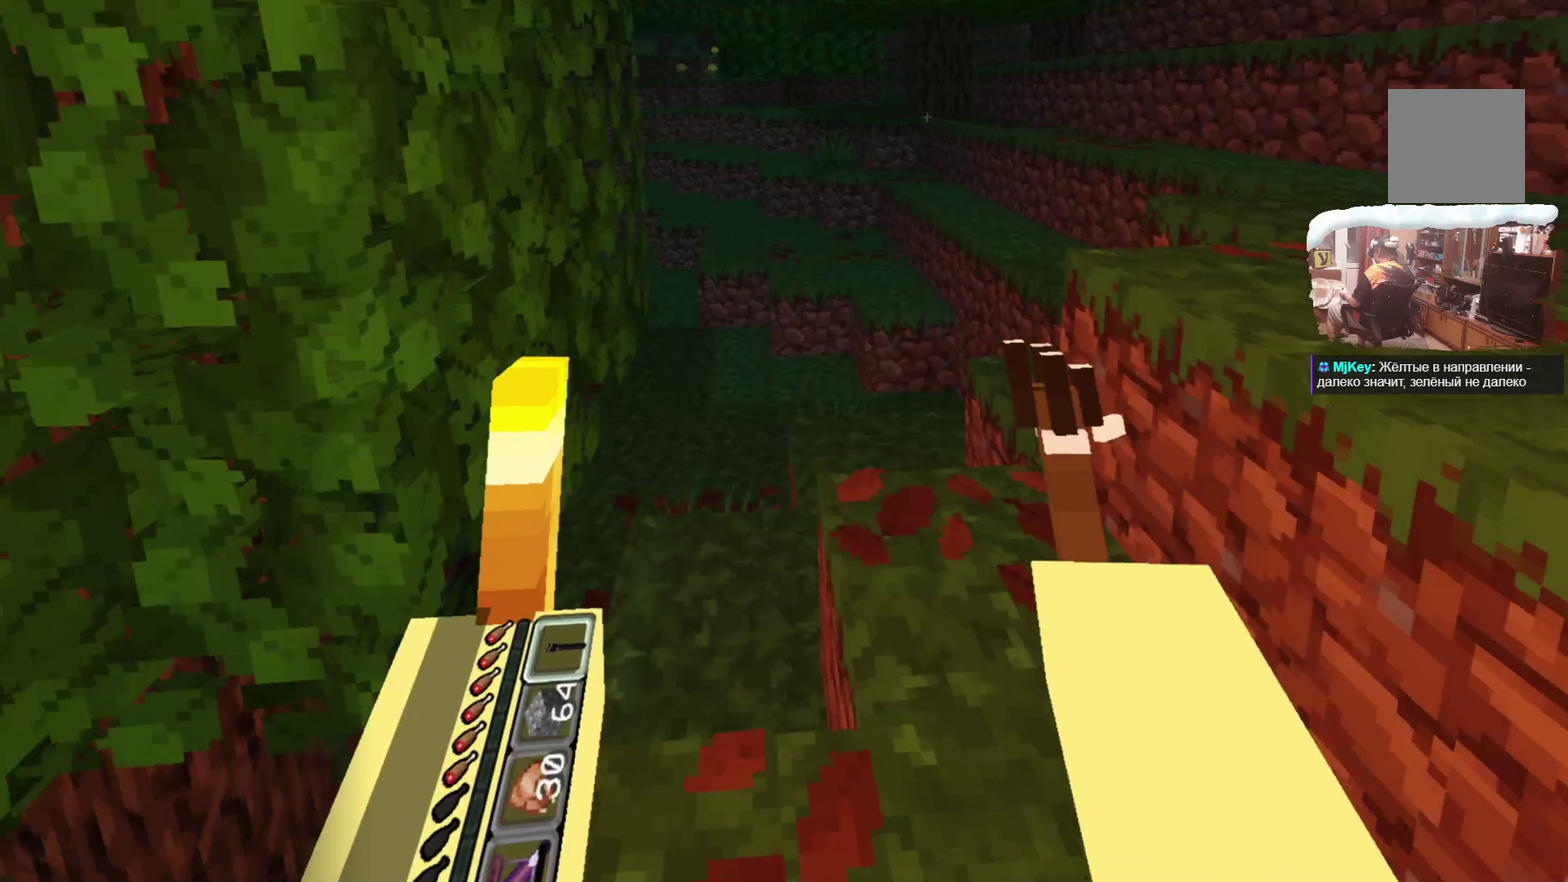
{"dt_ms": 500, "buttons": [], "left_stick": "up", "right_stick": "center", "events": []}
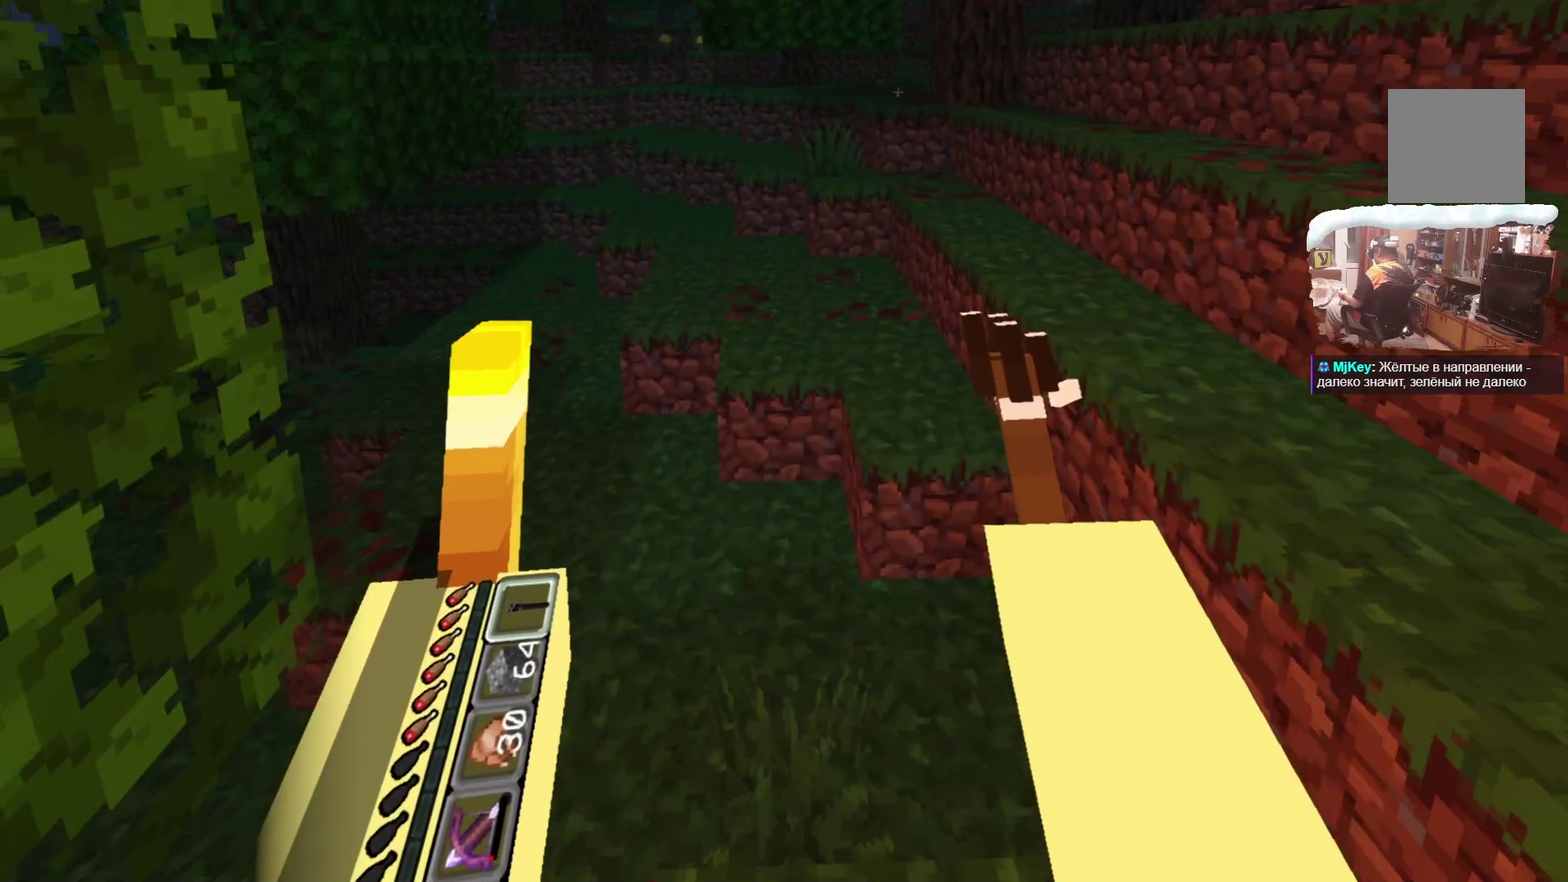
{"dt_ms": 384, "buttons": ["L3"], "left_stick": "up", "right_stick": "center", "events": [[250, "L3", "down"]]}
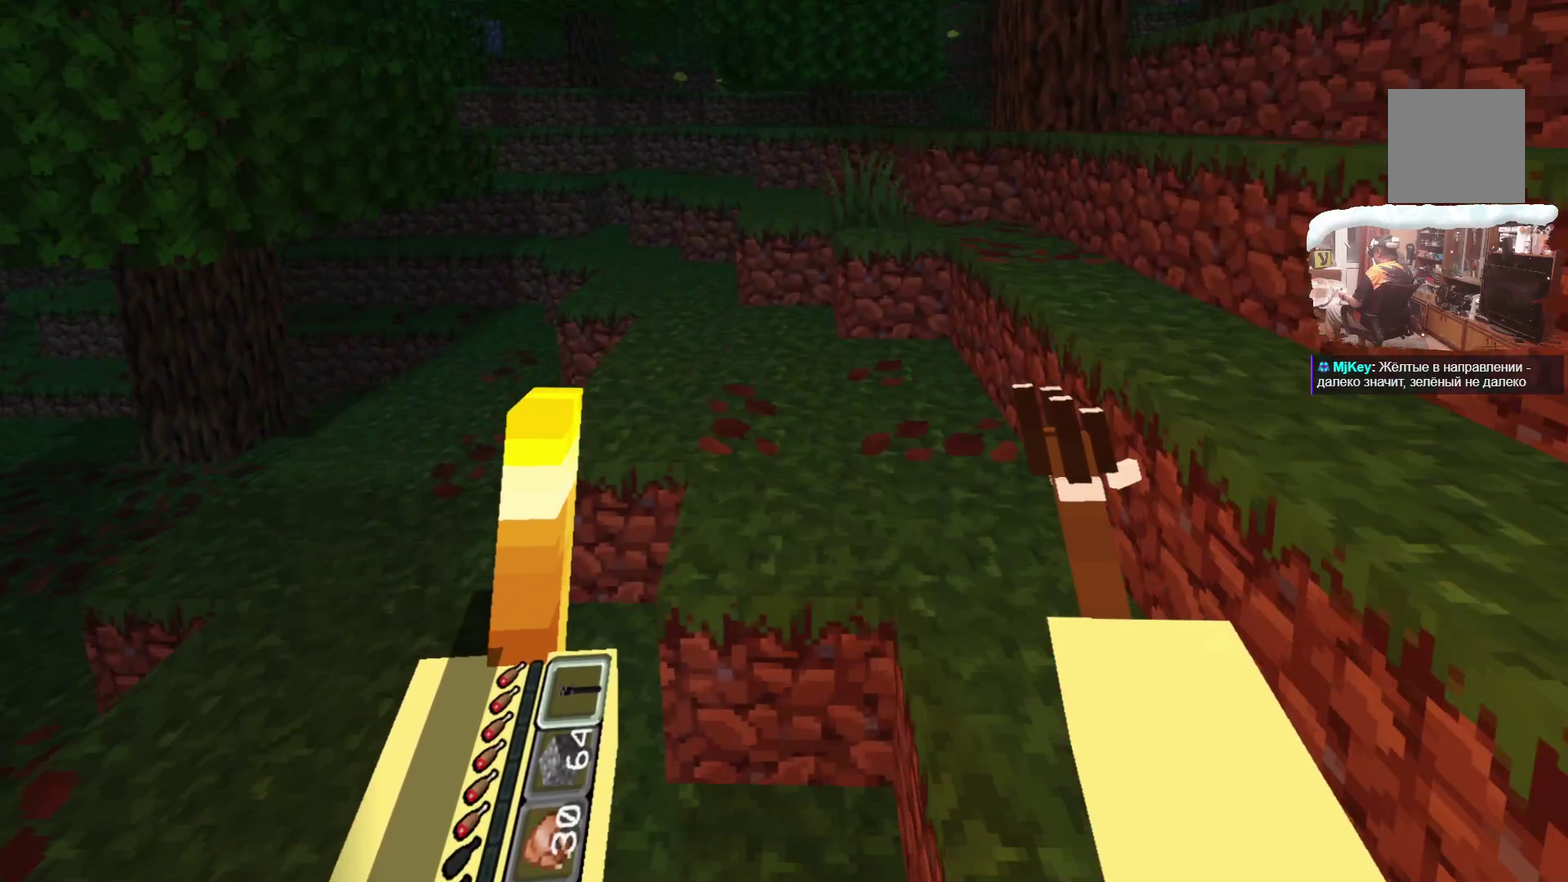
{"dt_ms": 616, "buttons": [], "left_stick": "up", "right_stick": "center", "events": [[83, "L3", "up"]]}
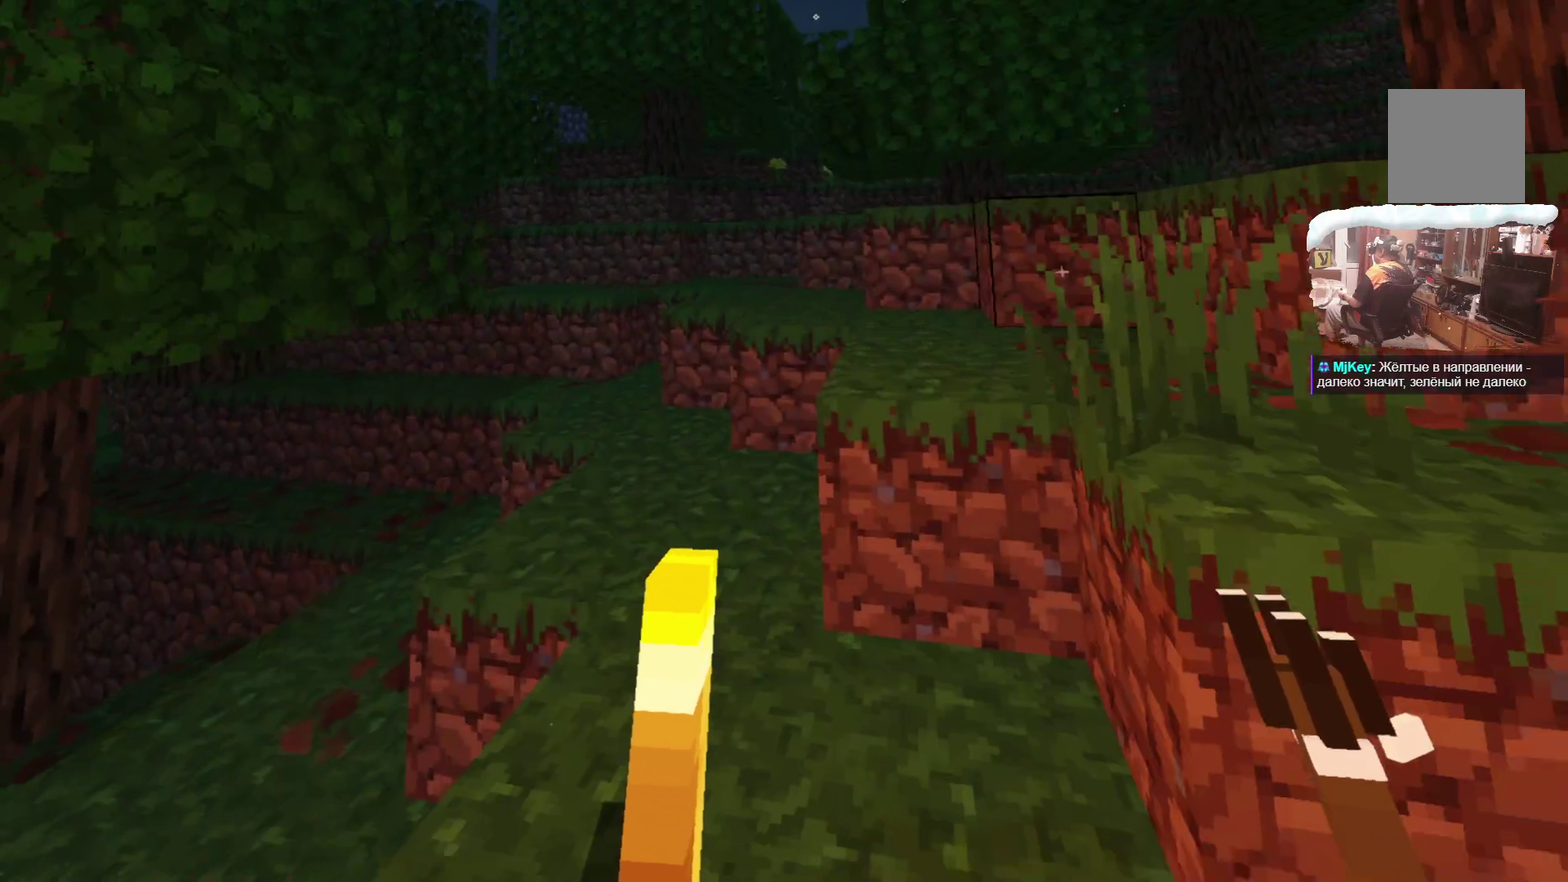
{"dt_ms": 500, "buttons": [], "left_stick": "up", "right_stick": "center", "events": []}
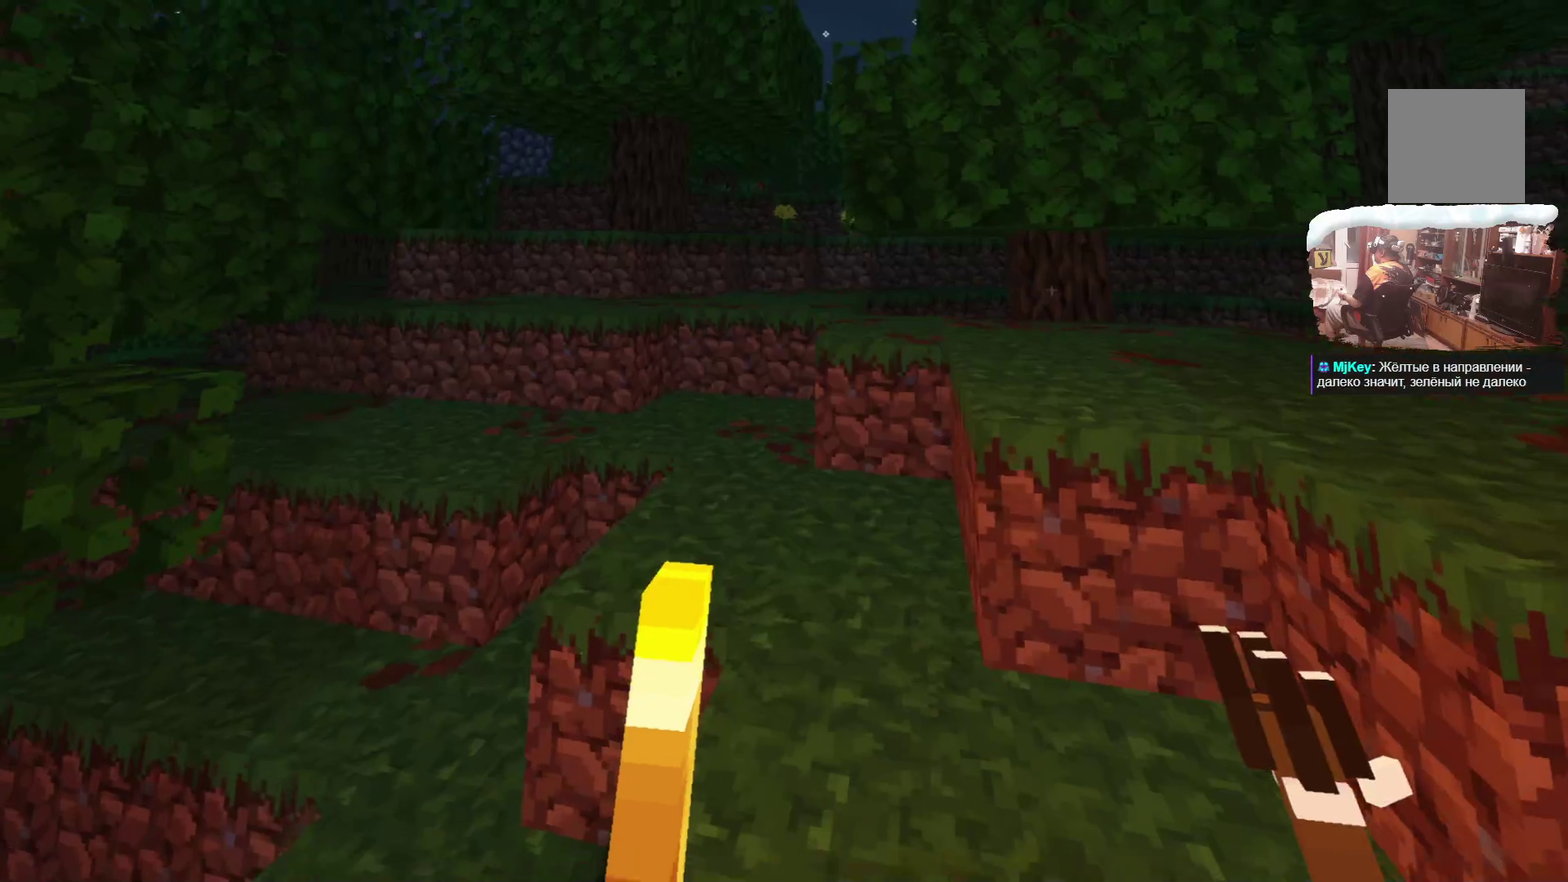
{"dt_ms": 500, "buttons": [], "left_stick": "up", "right_stick": "center", "events": []}
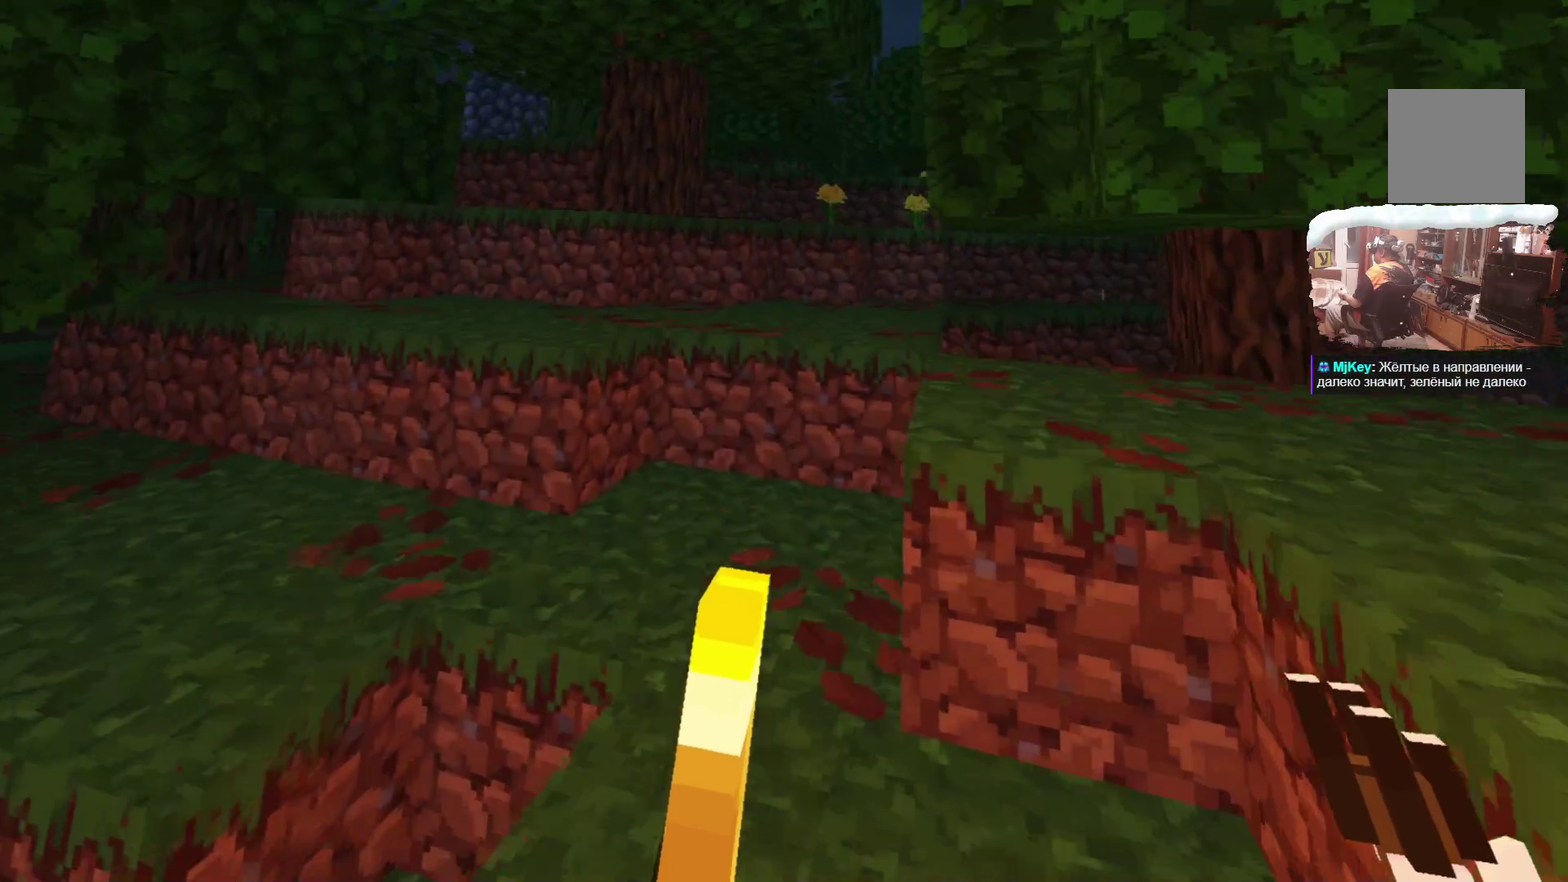
{"dt_ms": 300, "buttons": [], "left_stick": "up", "right_stick": "center", "events": []}
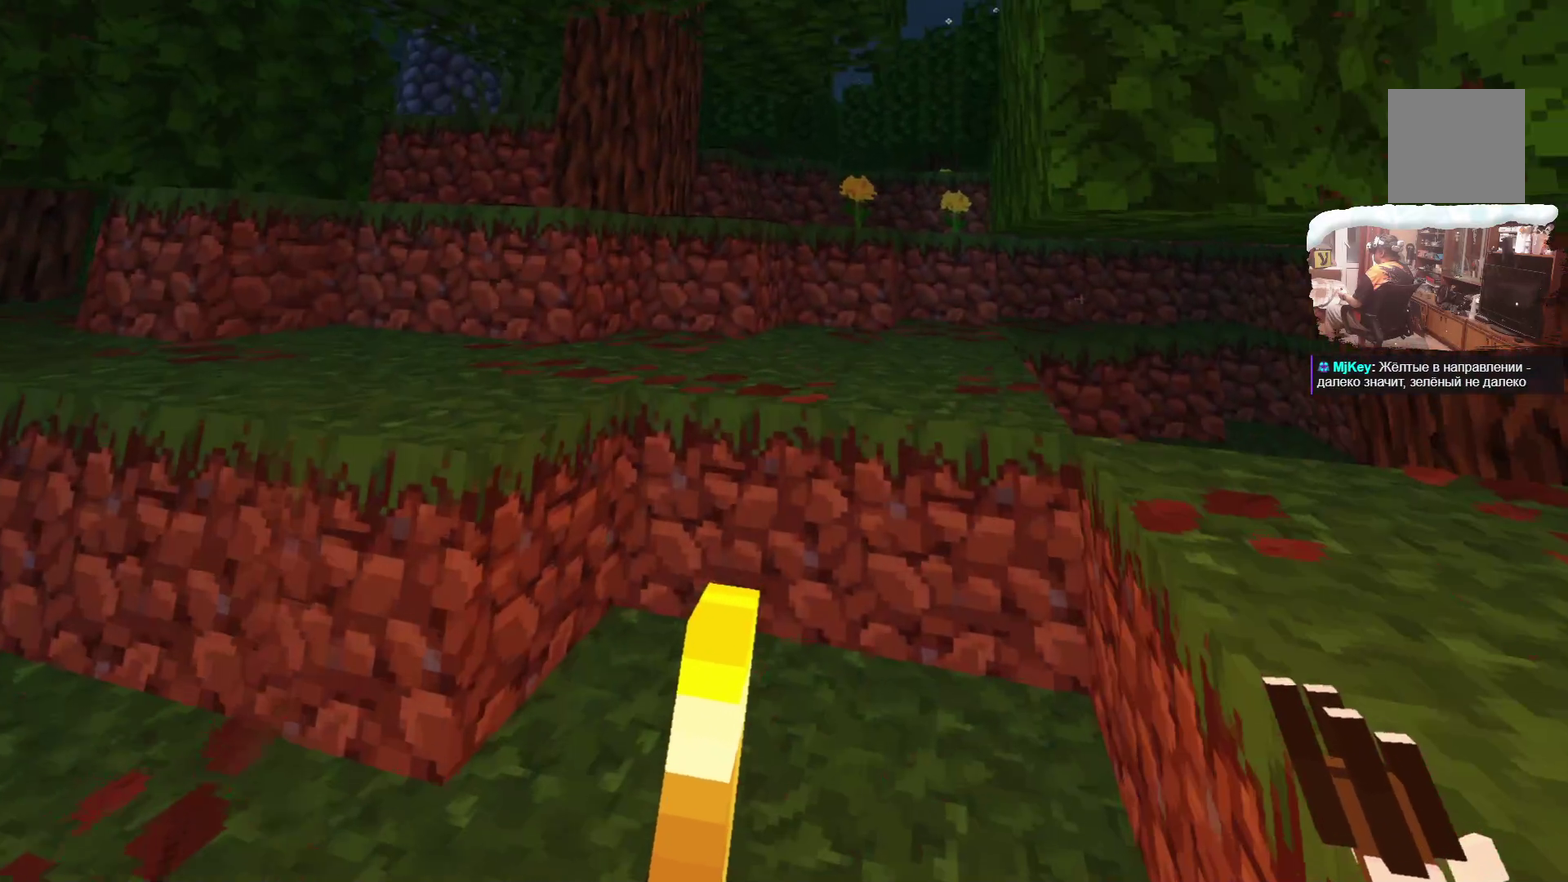
{"dt_ms": 600, "buttons": [], "left_stick": "up", "right_stick": "center"}
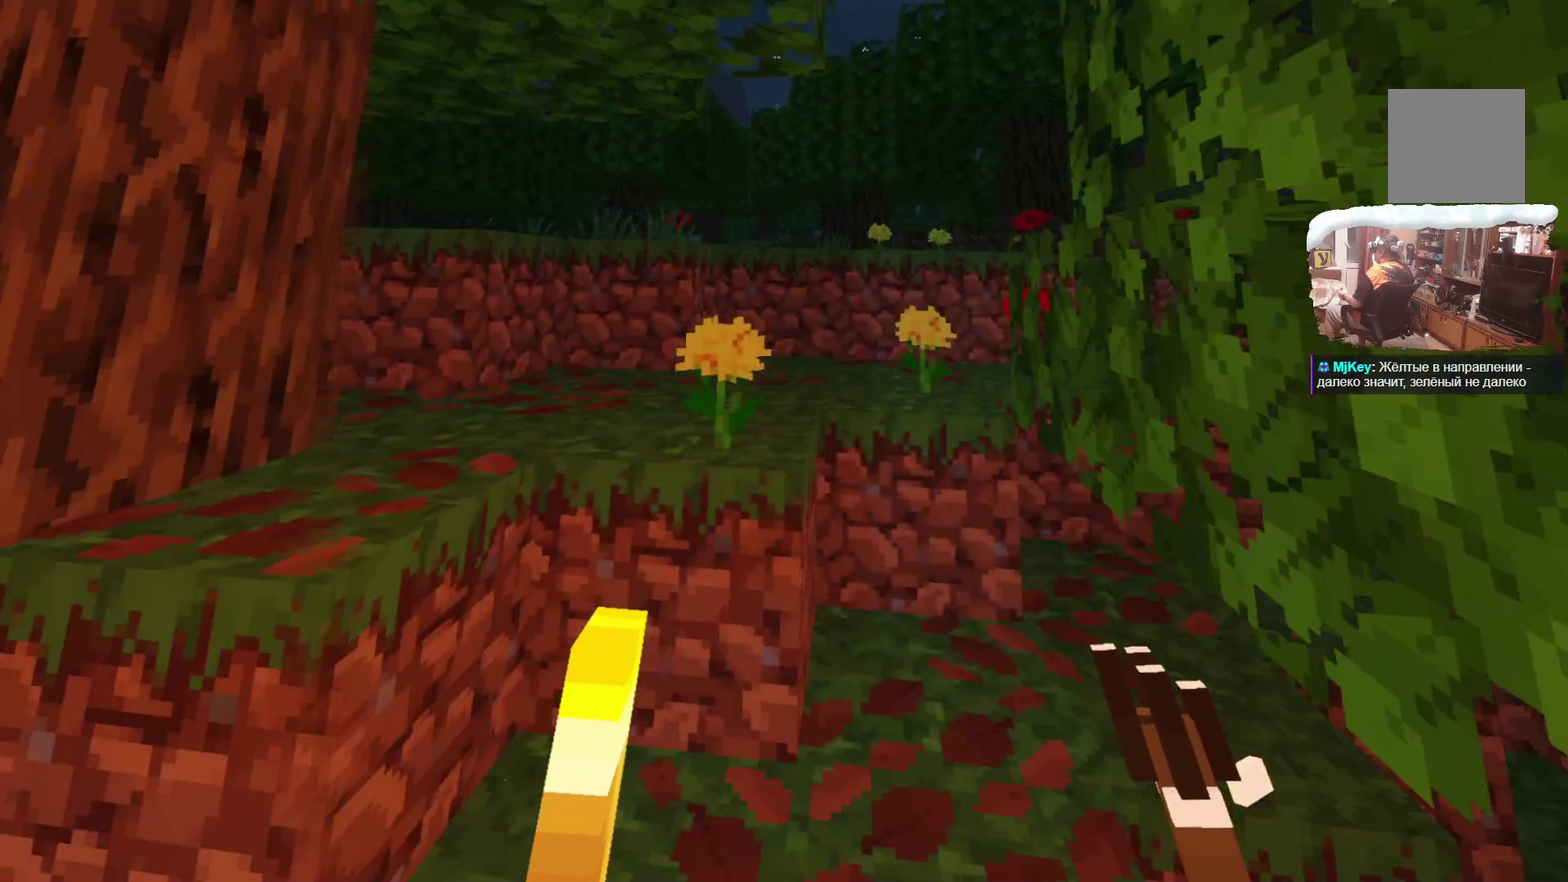
{"dt_ms": 600, "buttons": [], "left_stick": "up", "right_stick": "center"}
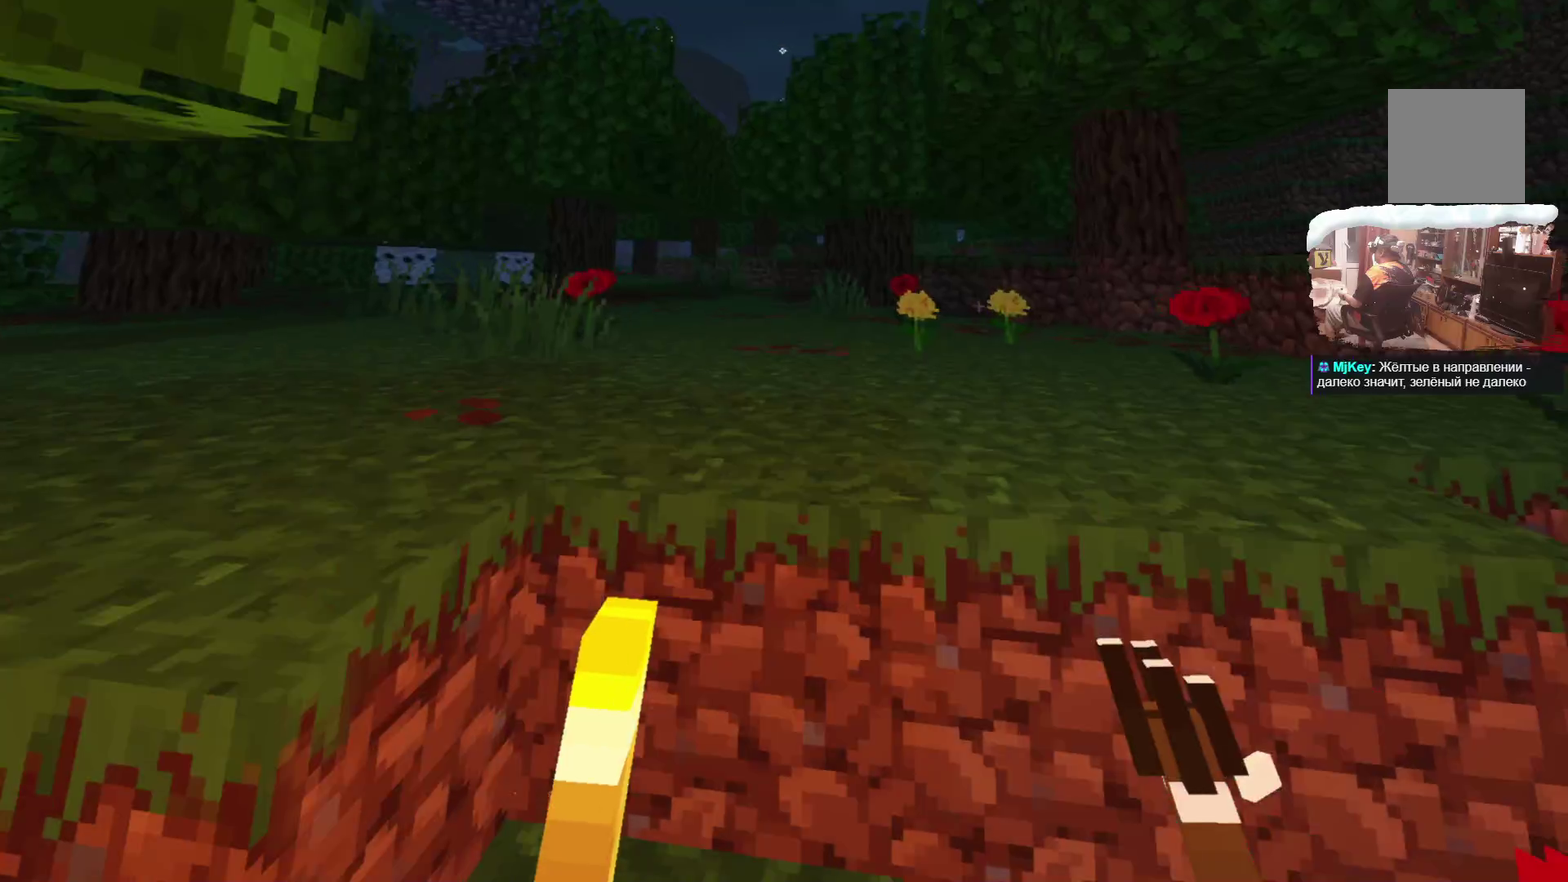
{"dt_ms": 500, "buttons": ["L3"], "left_stick": "up", "right_stick": "center", "events": [[400, "L3", "down"]]}
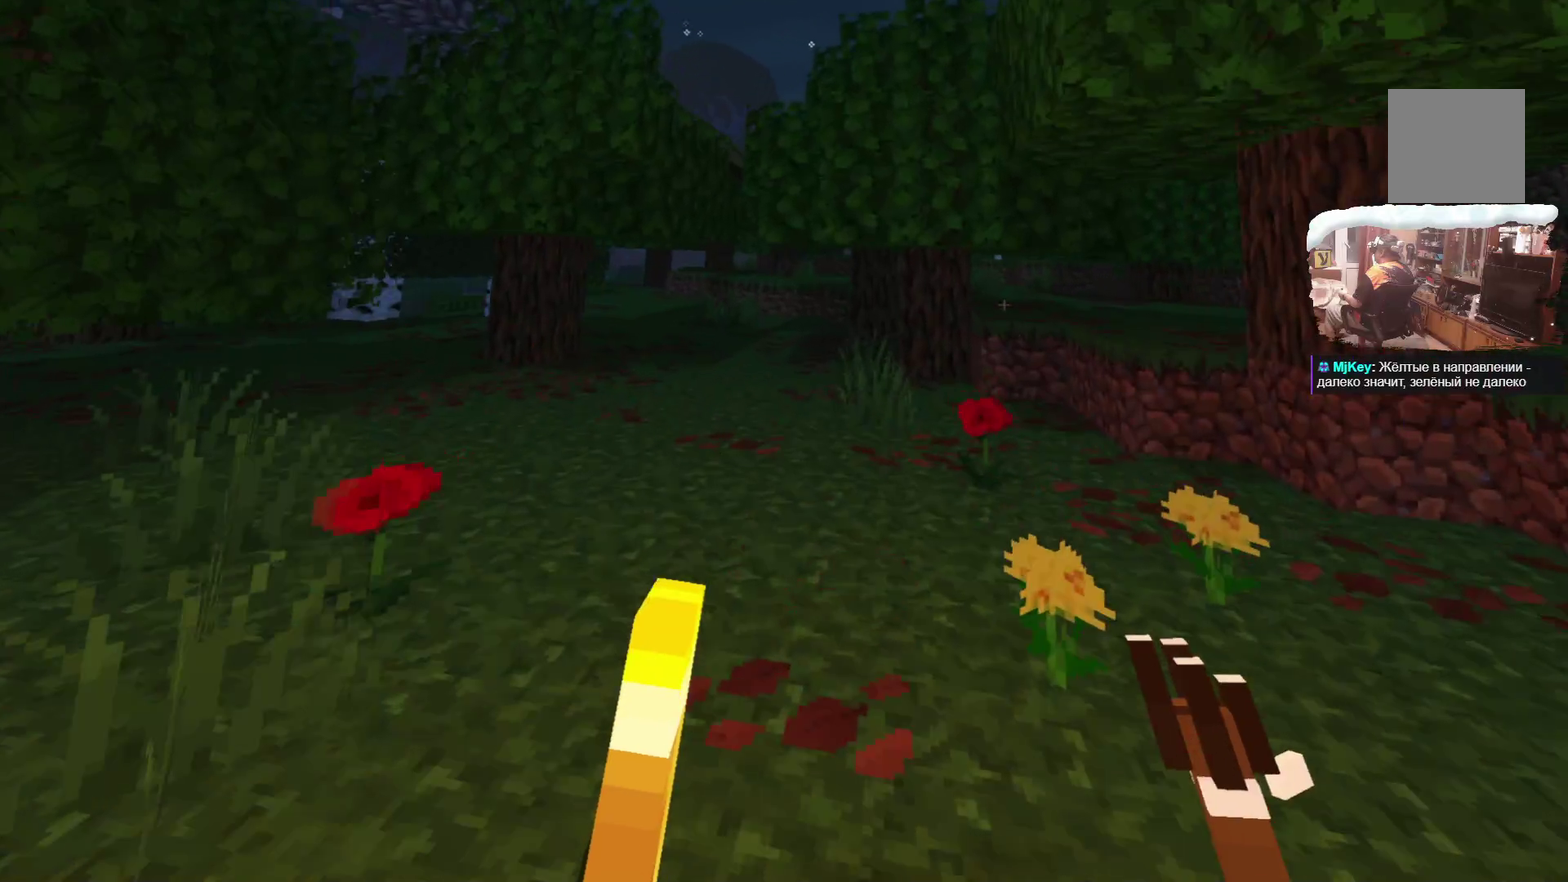
{"dt_ms": 500, "buttons": [], "left_stick": "up", "right_stick": "center", "events": [[200, "L3", "up"]]}
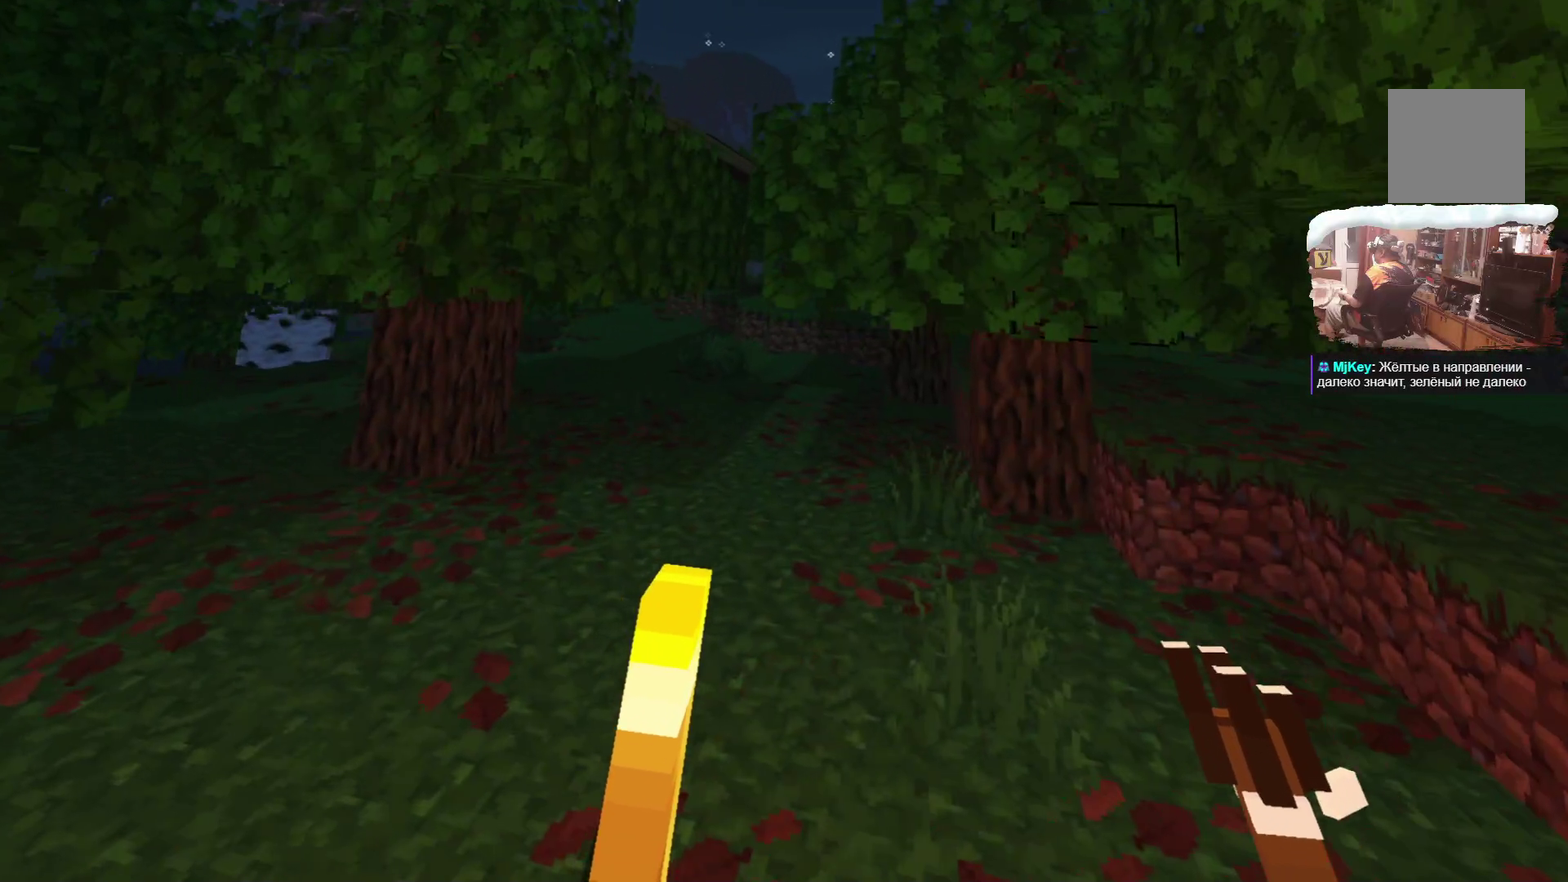
{"dt_ms": 400, "buttons": [], "left_stick": "up", "right_stick": "center", "events": []}
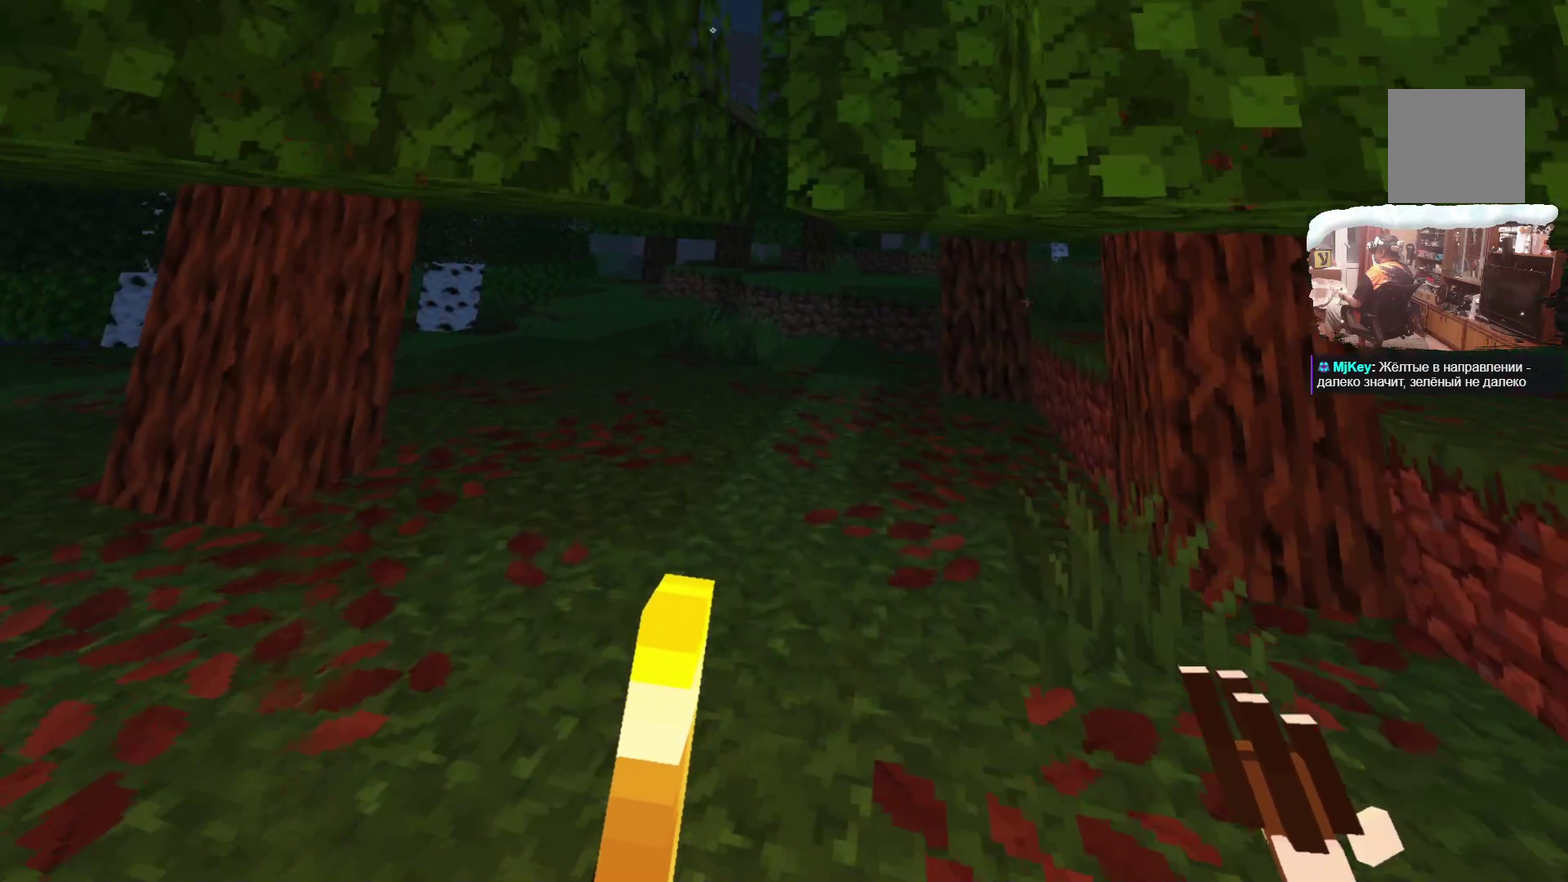
{"dt_ms": 600, "buttons": ["L3"], "left_stick": "up", "right_stick": "center", "events": [[500, "L3", "down"]]}
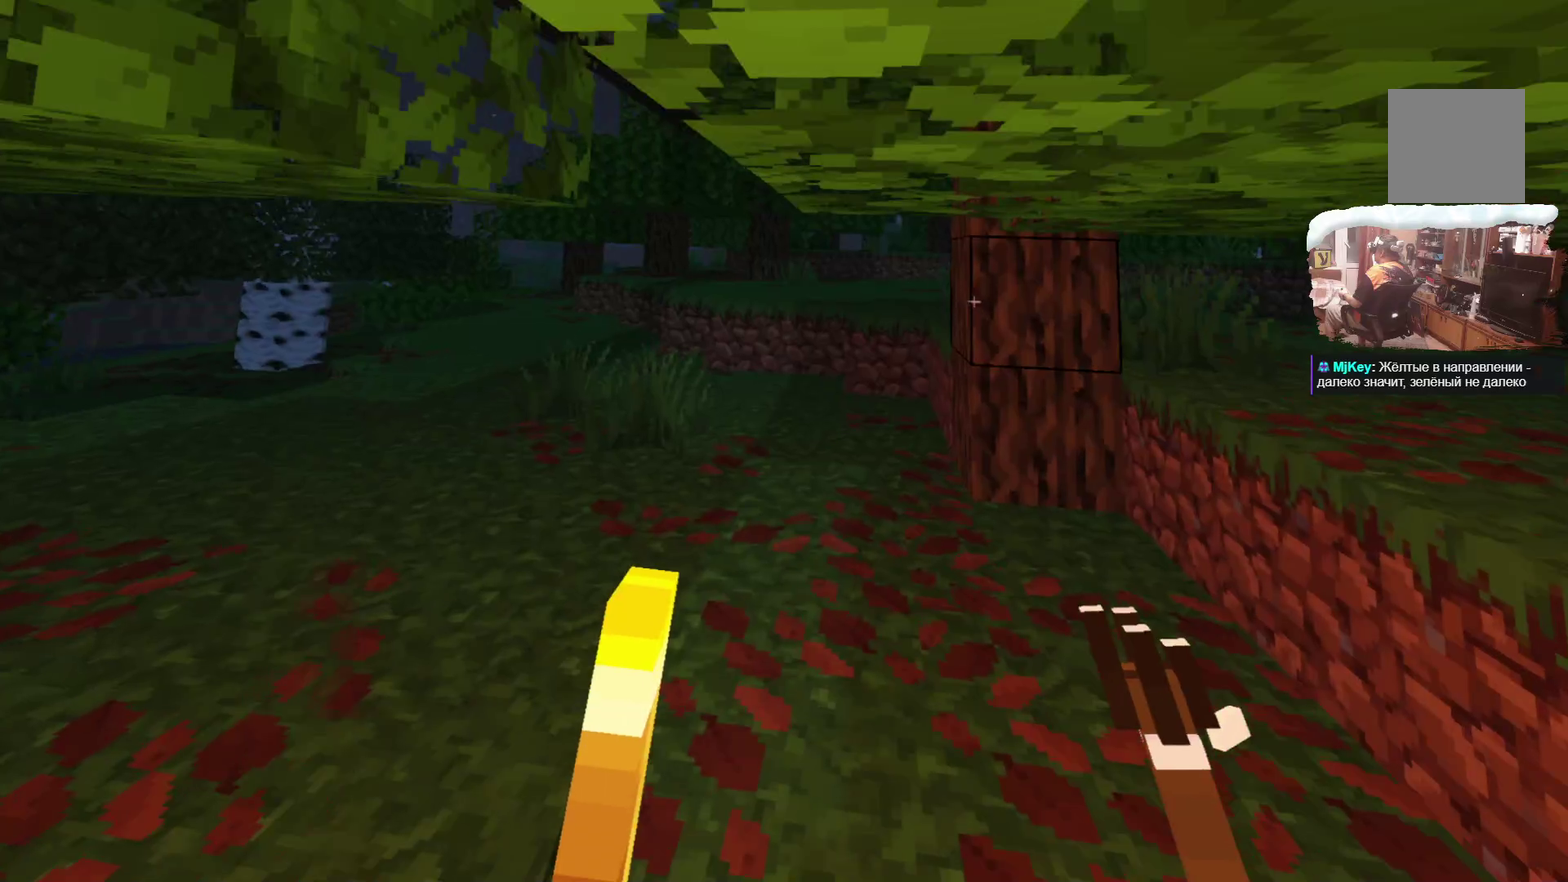
{"dt_ms": 700, "buttons": [], "left_stick": "up", "right_stick": "center", "events": [[100, "L3", "up"], [233, "L3", "down"], [433, "L3", "up"]]}
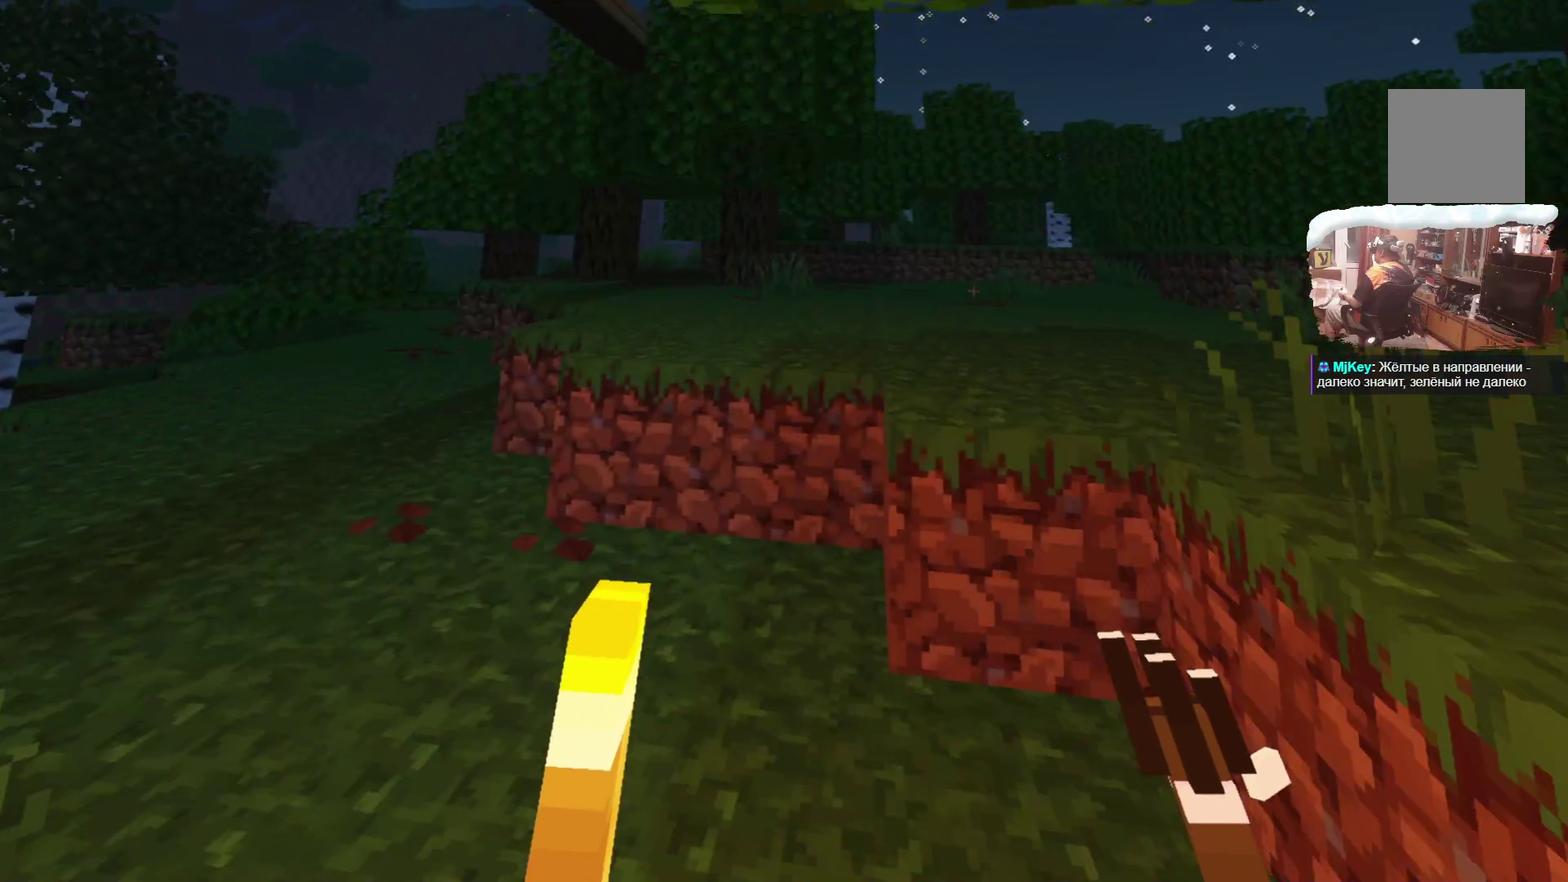
{"dt_ms": 300, "buttons": ["L3"], "left_stick": "up", "right_stick": "center", "events": [[133, "L3", "down"]]}
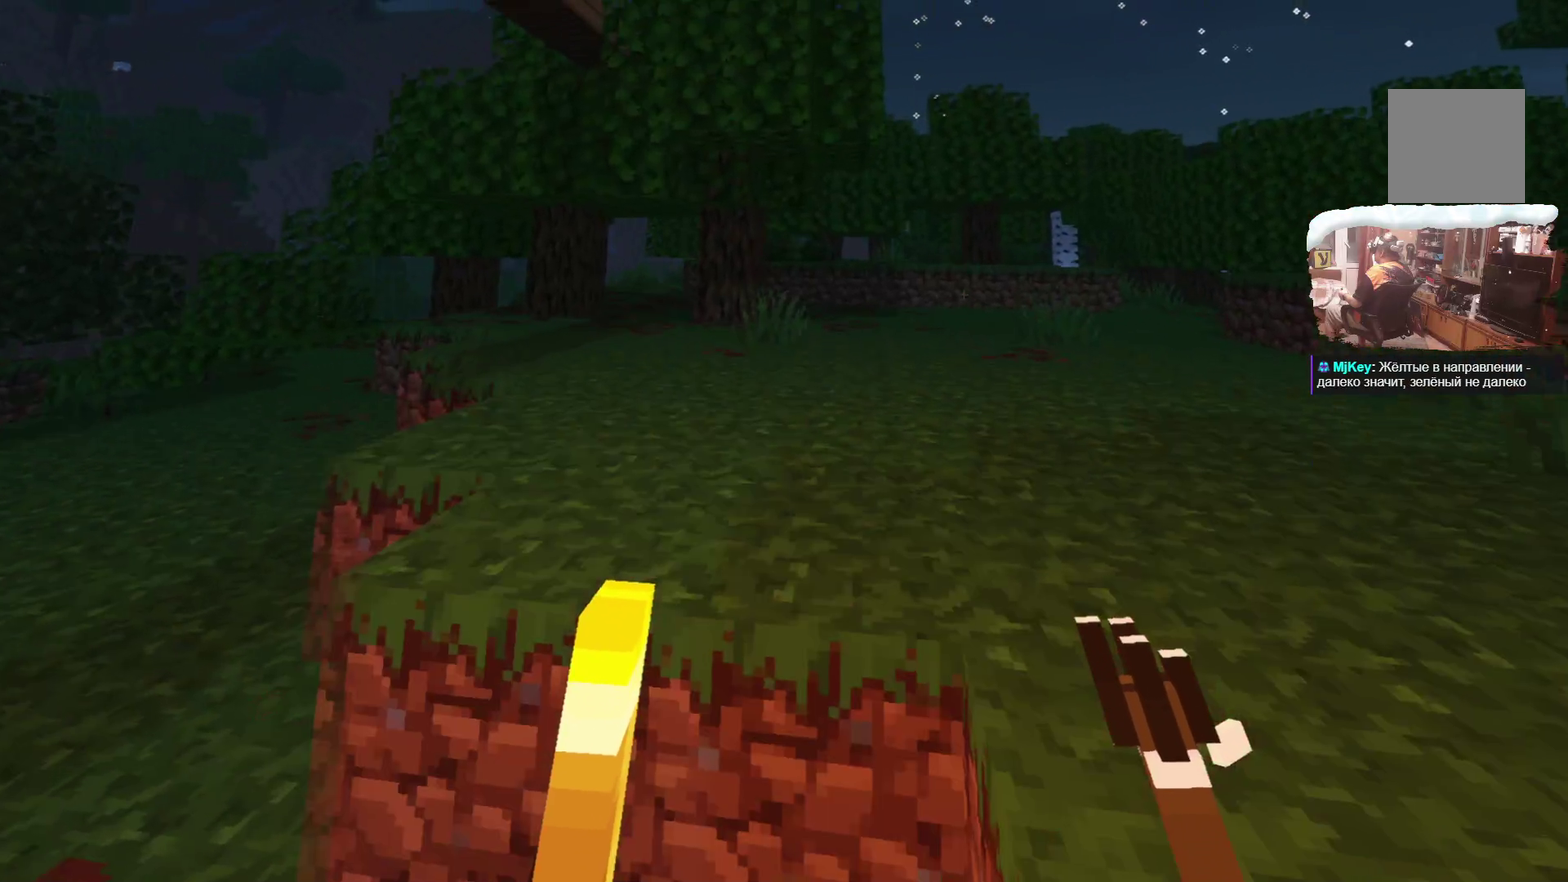
{"dt_ms": 700, "buttons": ["L3"], "left_stick": "up", "right_stick": "center", "events": []}
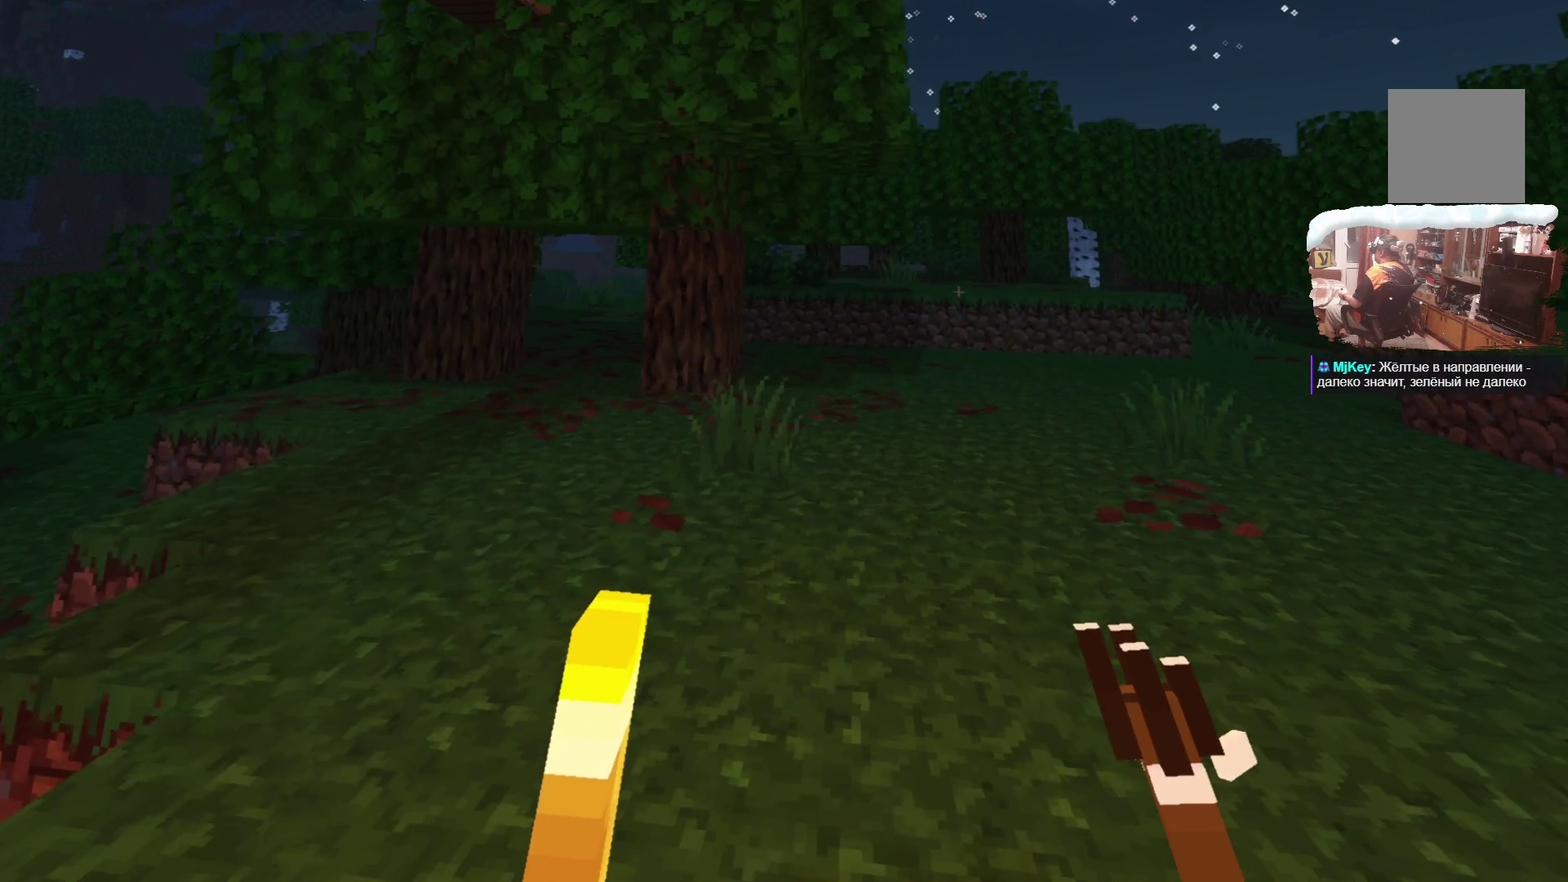
{"dt_ms": 300, "buttons": [], "left_stick": "up", "right_stick": "center", "events": [[150, "L3", "up"]]}
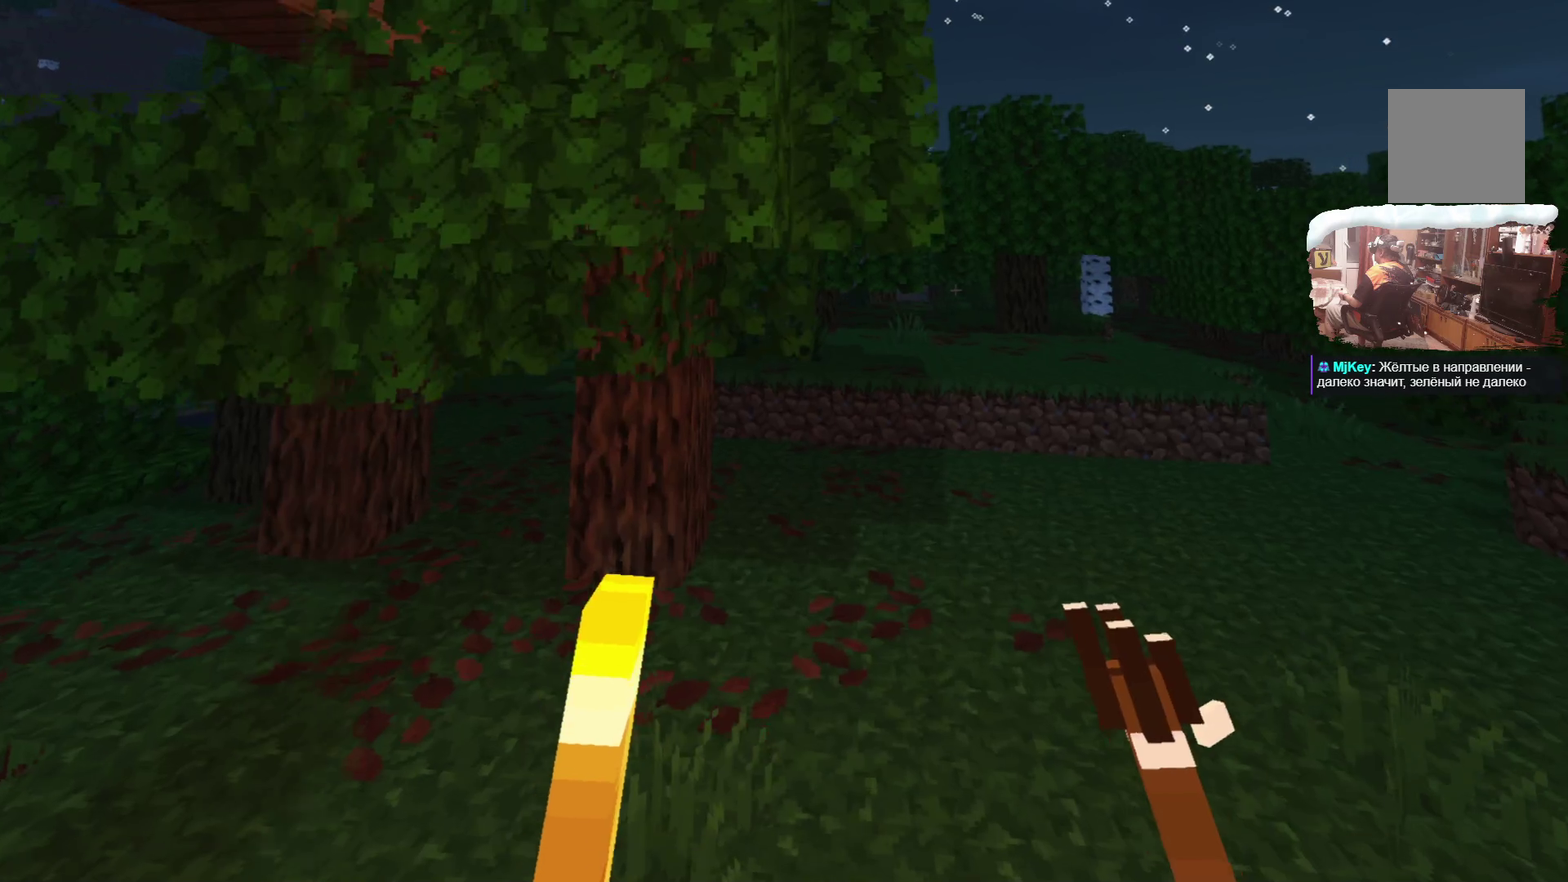
{"dt_ms": 400, "buttons": [], "left_stick": "up-right", "right_stick": "center", "events": [[367, "left_stick", "up-right"]]}
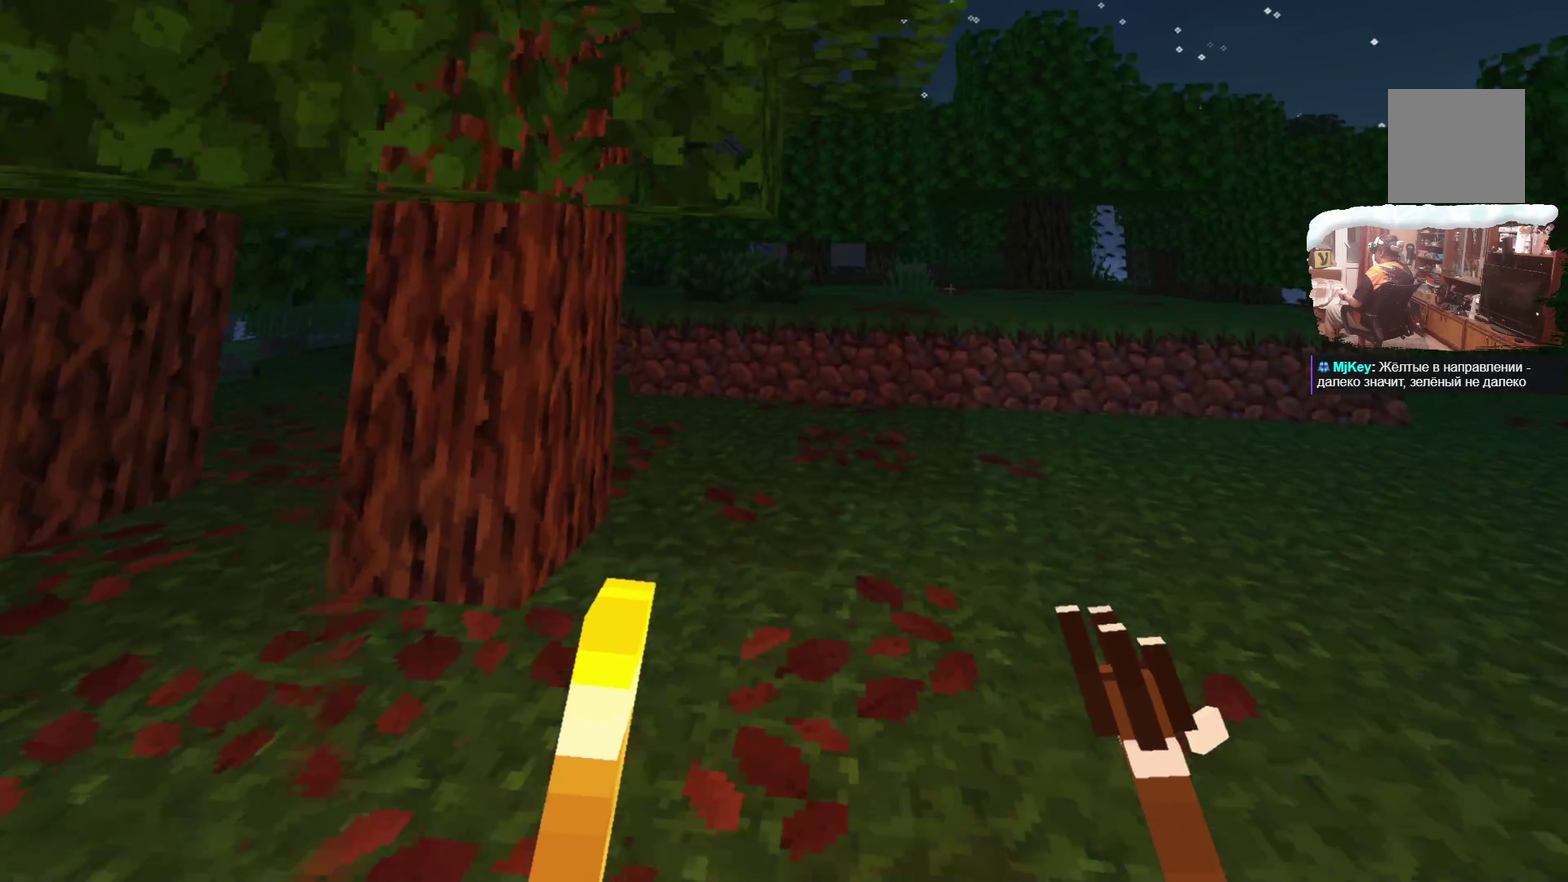
{"dt_ms": 600, "buttons": [], "left_stick": "up", "right_stick": "center", "events": [[500, "left_stick", "up"]]}
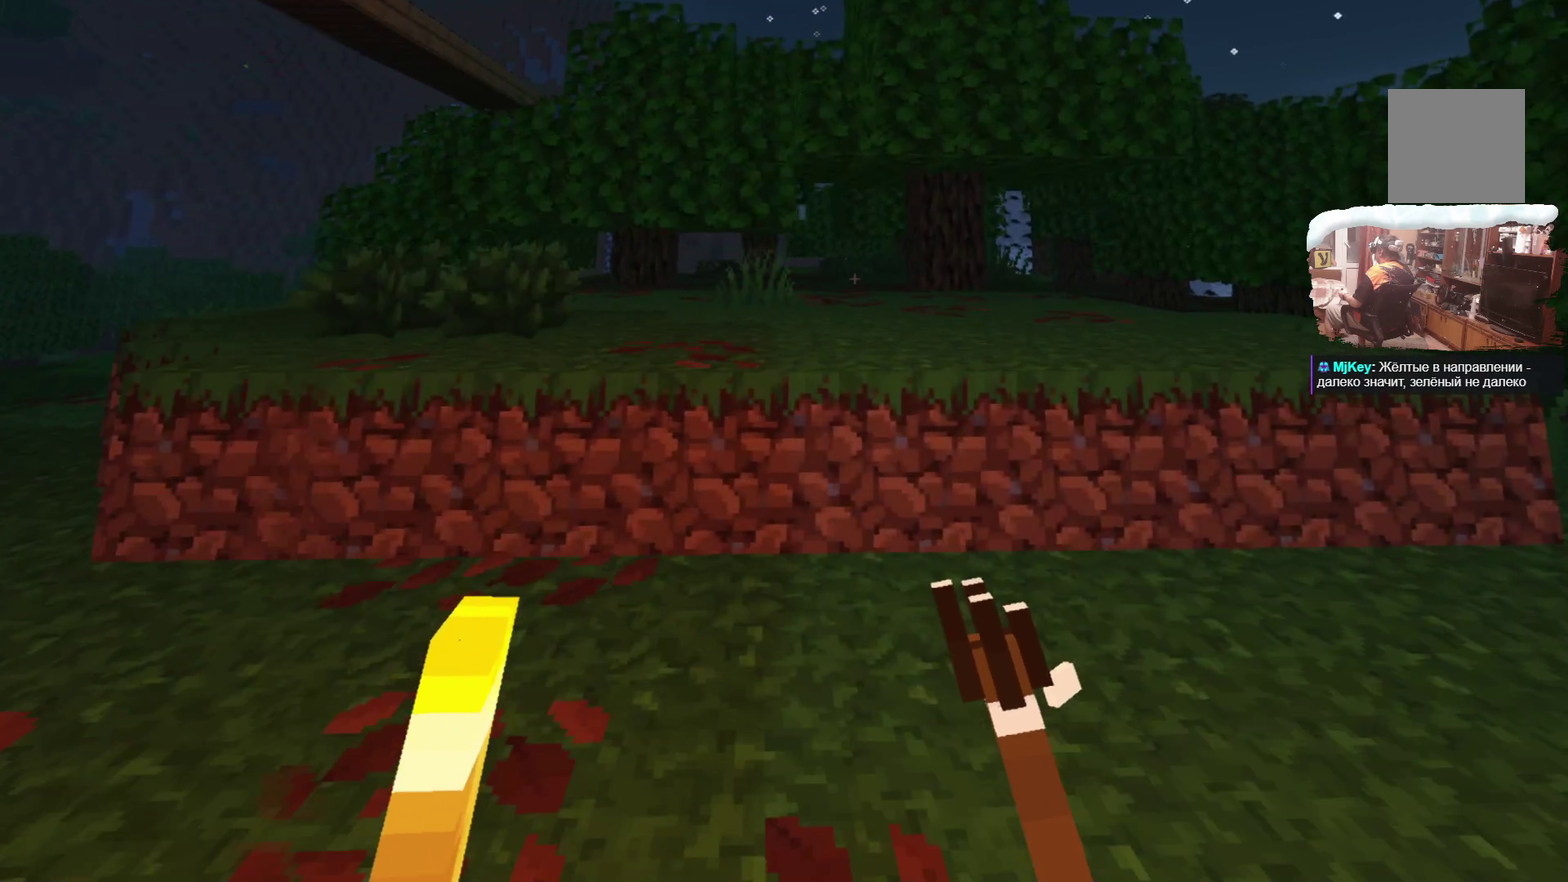
{"dt_ms": 300, "buttons": ["L3"], "left_stick": "up", "right_stick": "center", "events": [[267, "L3", "down"]]}
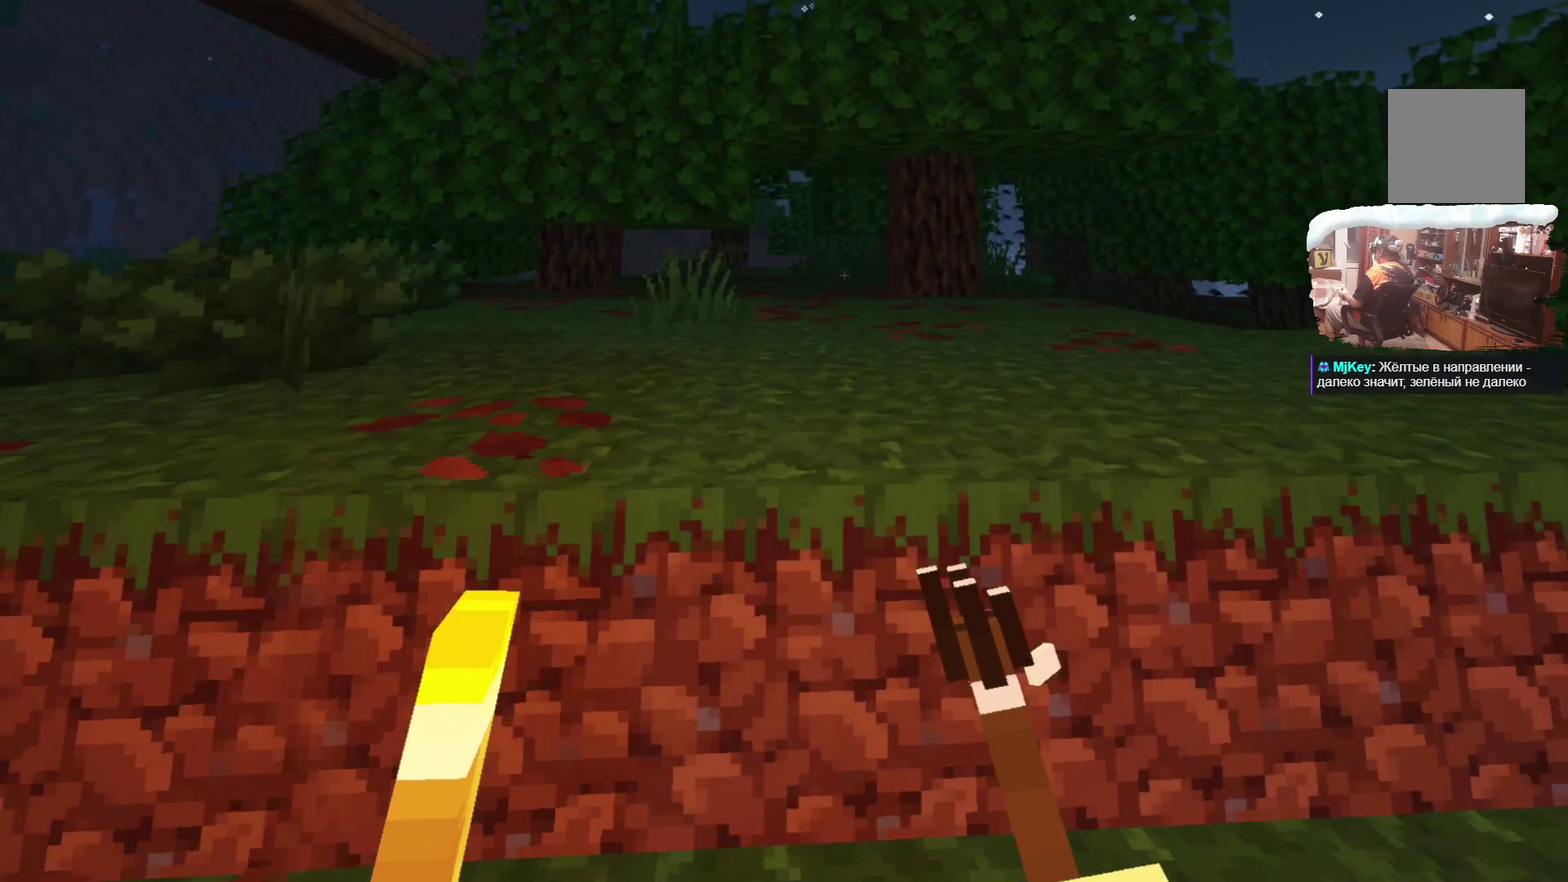
{"dt_ms": 901, "buttons": [], "left_stick": "up", "right_stick": "center", "events": [[217, "L3", "up"]]}
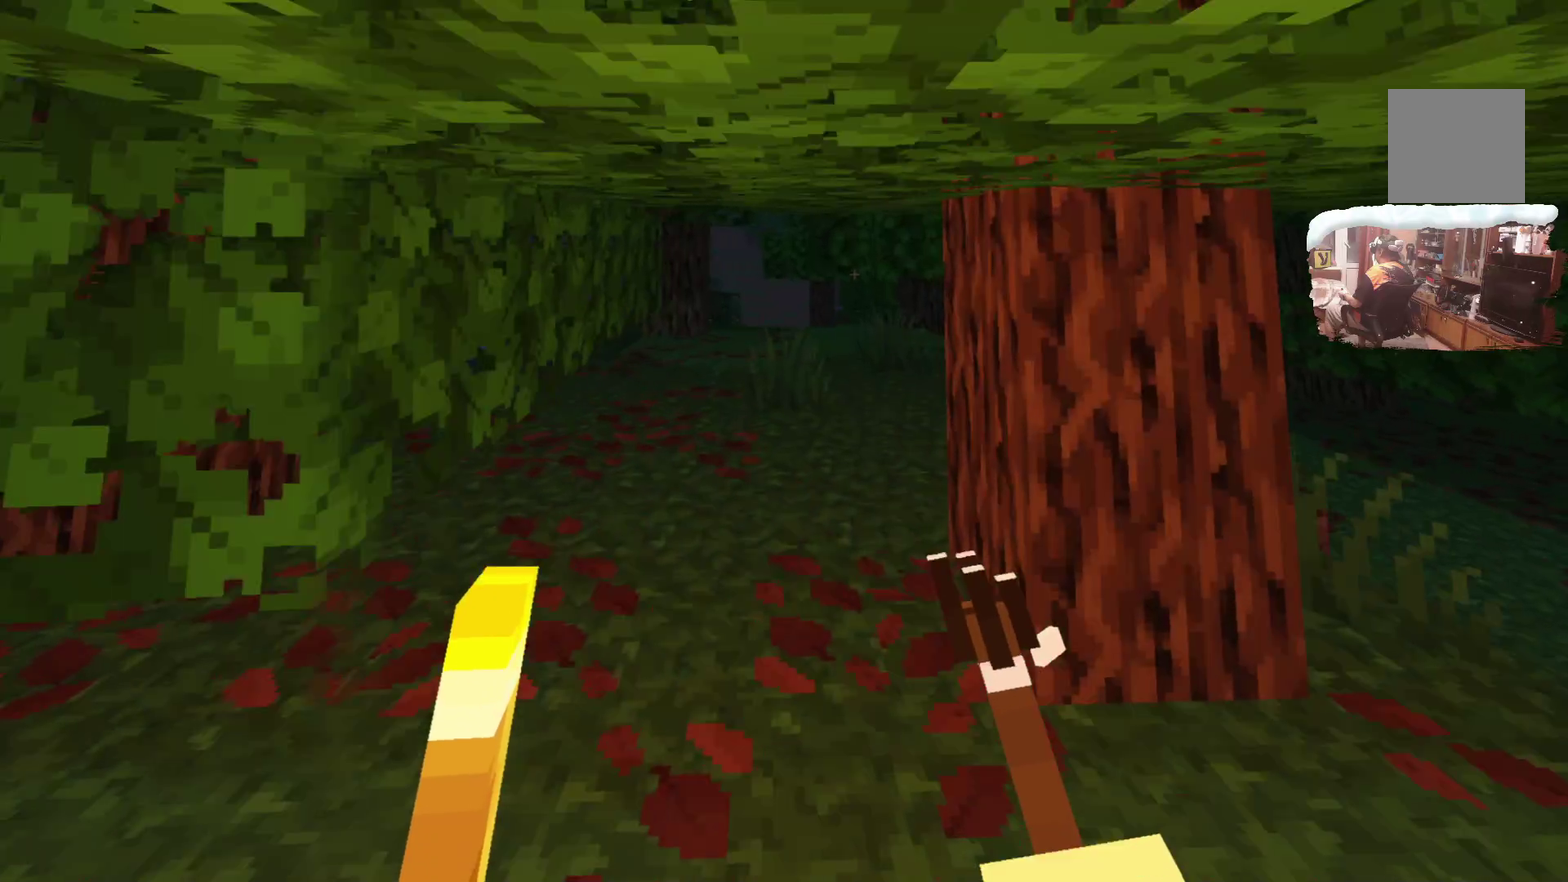
{"dt_ms": 299, "buttons": [], "left_stick": "up", "right_stick": "center", "events": []}